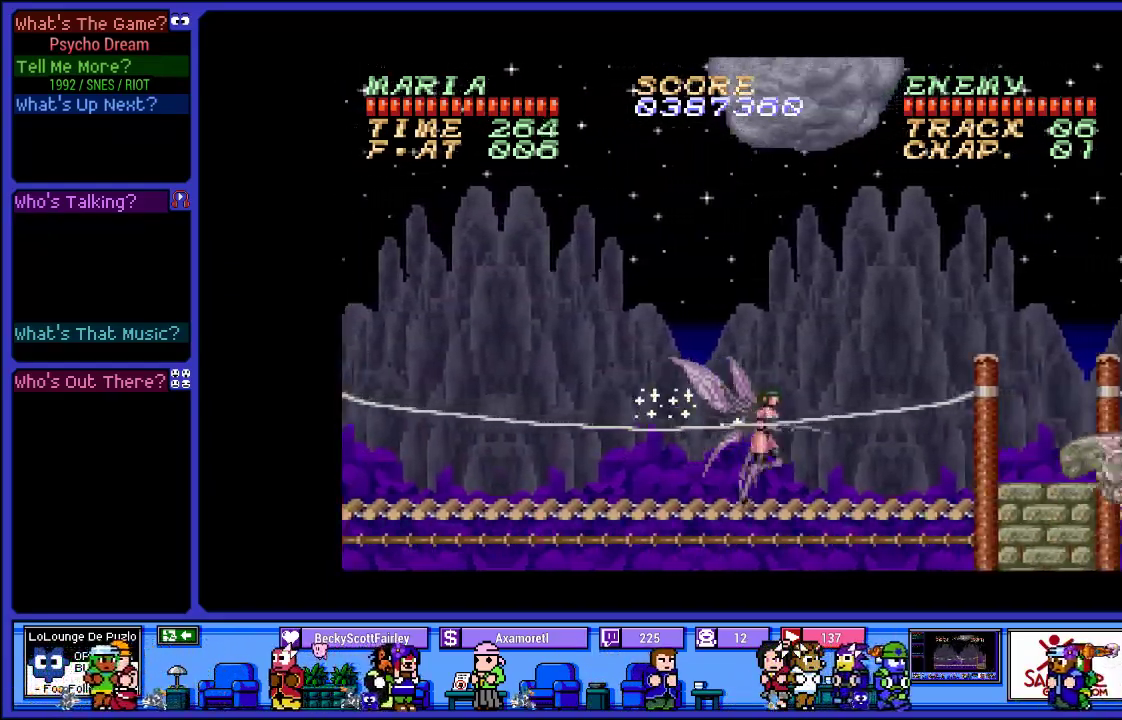
Gameplay with a controller (PlayStation layout); each line is a JSON object with the inputs held at the frame after it. "events" lists button and stick changes between this image and that frame as [ms after this image, input, new state], when the widget could be followed in between. Not read: L3 R3.
{"buttons": ["CROSS", "SQUARE", "R1", "DPAD_RIGHT"], "left_stick": "center", "right_stick": "center", "events": [[367, "CROSS", "down"], [433, "SQUARE", "down"]]}
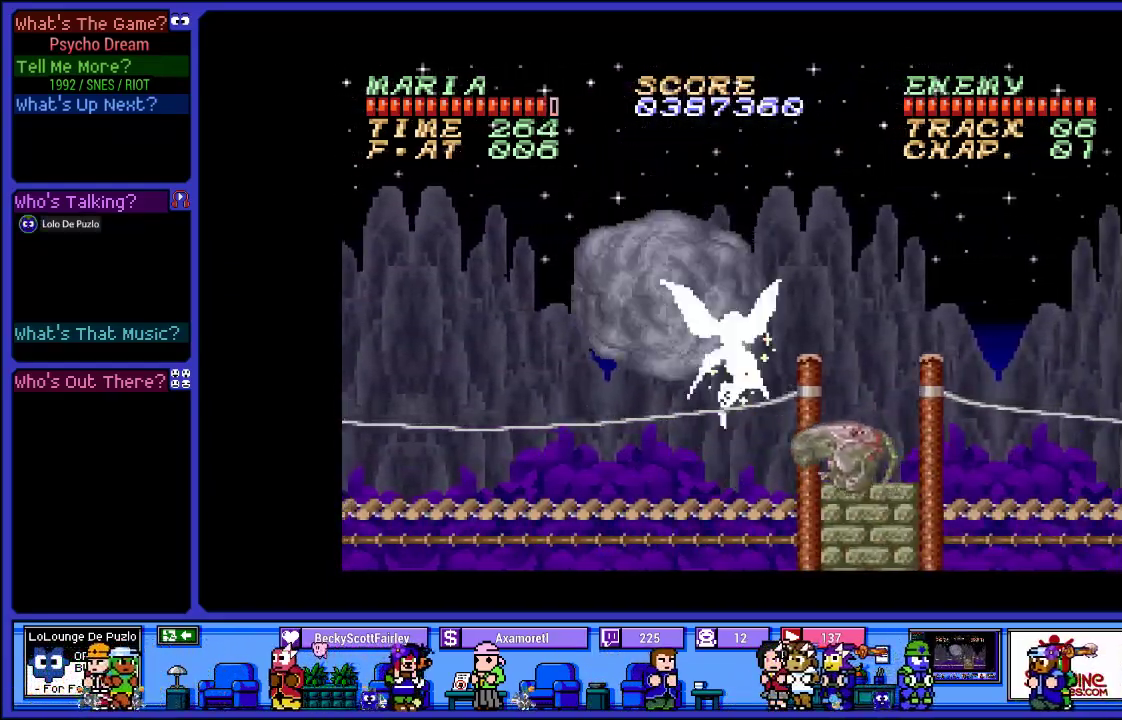
{"buttons": ["L2", "R1"], "left_stick": "center", "right_stick": "center", "events": [[83, "CROSS", "up"], [183, "SQUARE", "up"], [250, "L2", "down"], [450, "DPAD_RIGHT", "up"]]}
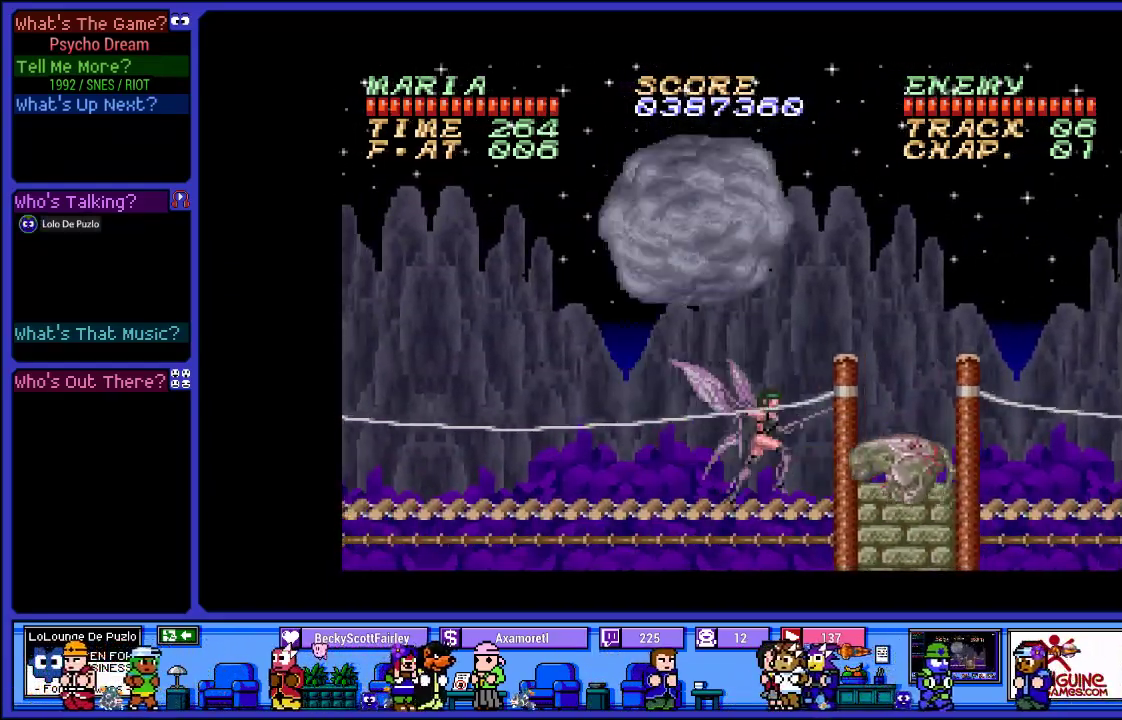
{"buttons": ["R1", "DPAD_LEFT"], "left_stick": "center", "right_stick": "center", "events": [[167, "L2", "up"], [183, "DPAD_LEFT", "down"], [350, "SQUARE", "down"], [500, "SQUARE", "up"]]}
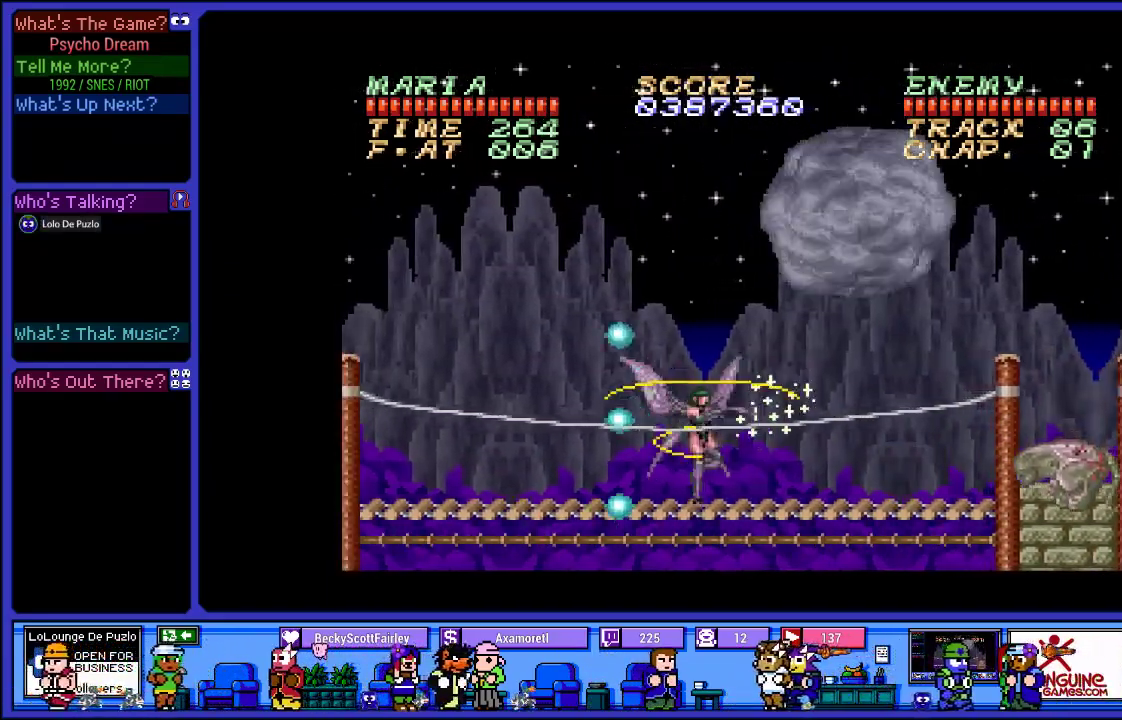
{"buttons": ["CROSS", "R1", "DPAD_RIGHT"], "left_stick": "center", "right_stick": "center", "events": [[67, "SQUARE", "down"], [167, "DPAD_LEFT", "up"], [183, "SQUARE", "up"], [200, "DPAD_RIGHT", "down"], [333, "CROSS", "down"]]}
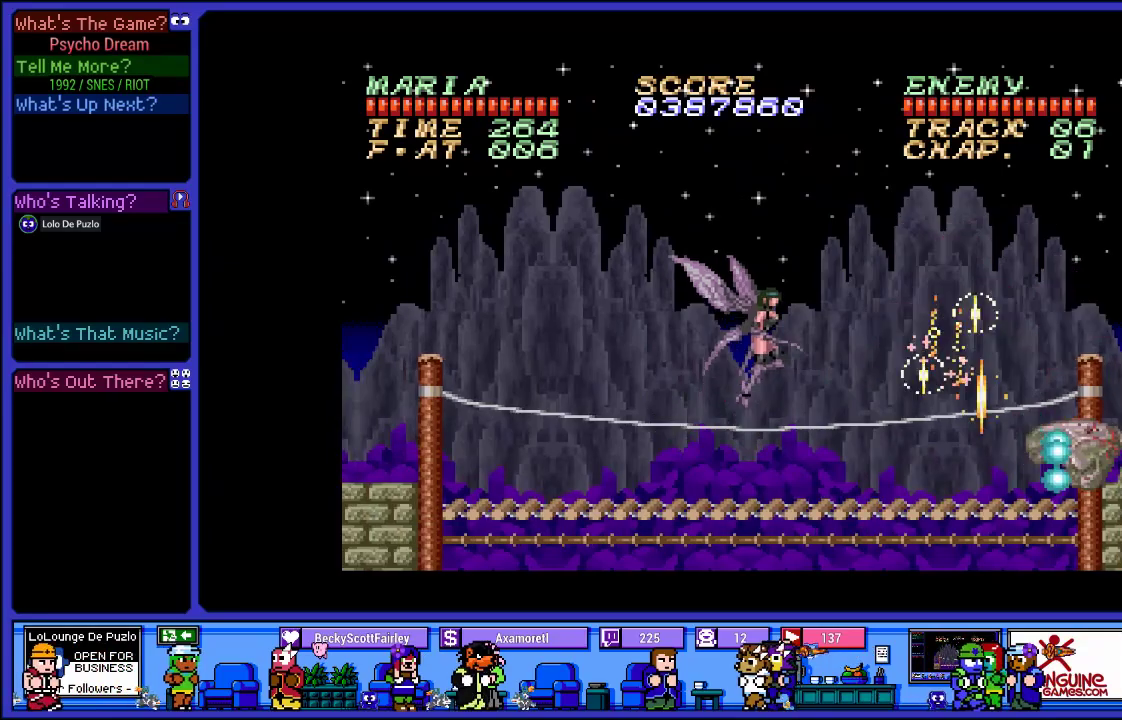
{"buttons": ["R1", "DPAD_RIGHT"], "left_stick": "center", "right_stick": "center", "events": [[33, "SQUARE", "down"], [450, "SQUARE", "up"], [483, "CROSS", "up"]]}
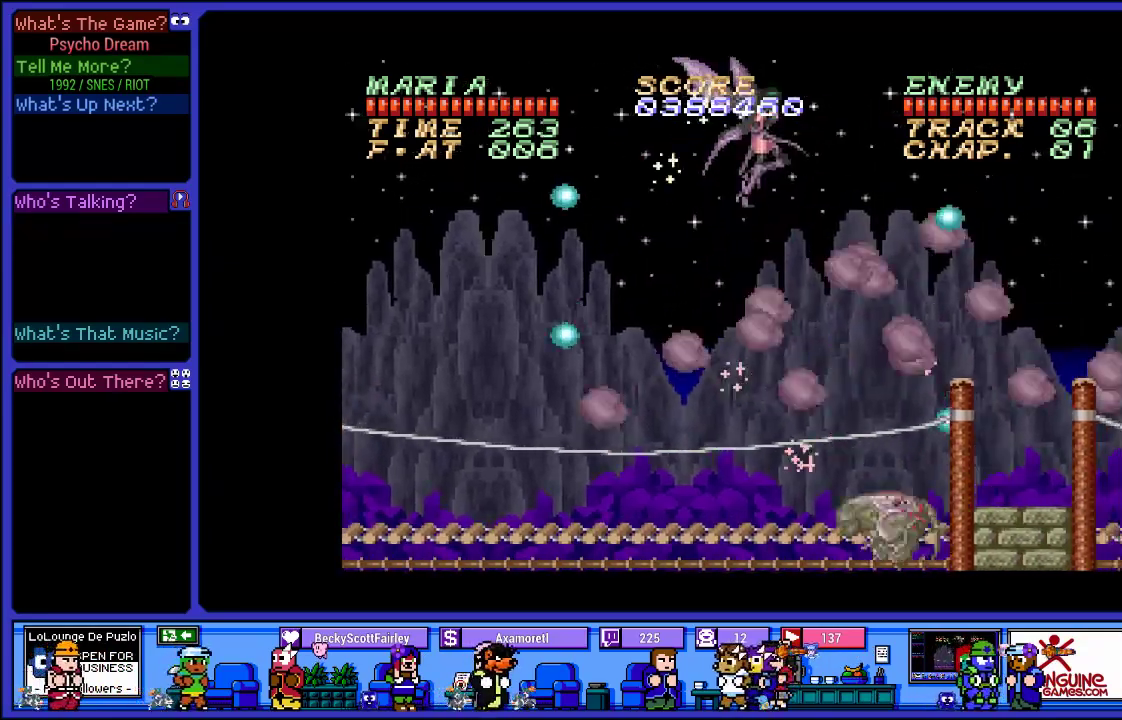
{"buttons": ["SQUARE", "R1", "DPAD_RIGHT"], "left_stick": "center", "right_stick": "center", "events": [[83, "SQUARE", "down"], [233, "SQUARE", "up"], [417, "SQUARE", "down"]]}
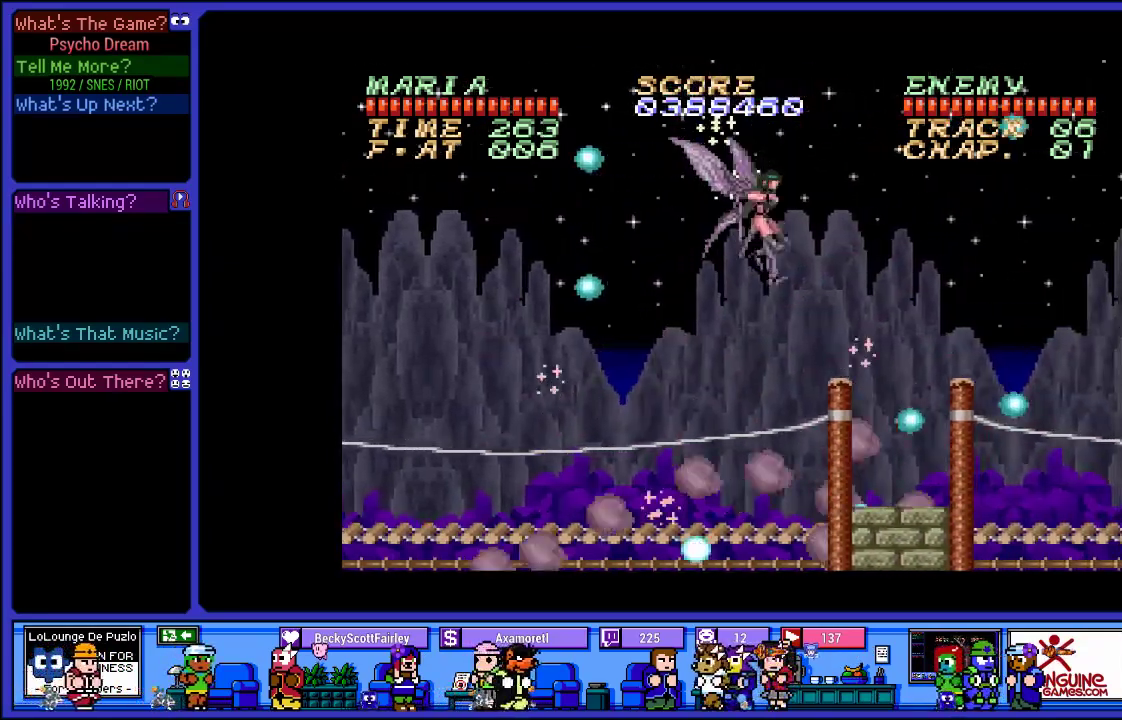
{"buttons": ["R1", "DPAD_RIGHT"], "left_stick": "center", "right_stick": "center", "events": [[100, "SQUARE", "up"]]}
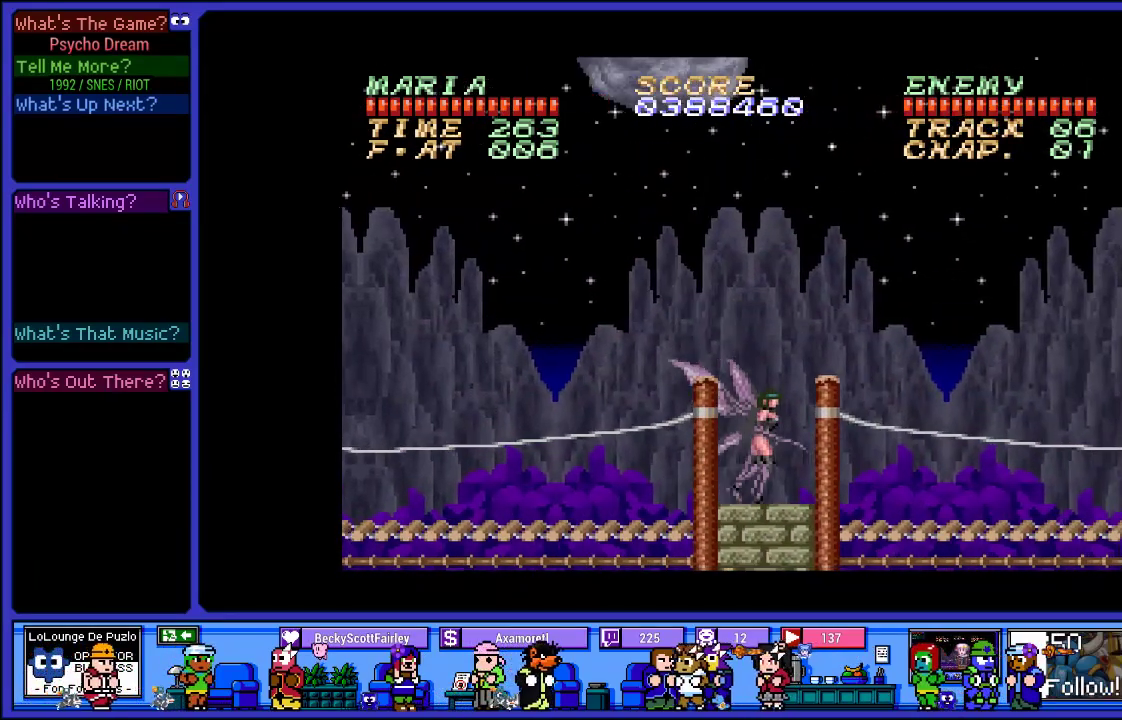
{"buttons": ["R1", "DPAD_RIGHT"], "left_stick": "center", "right_stick": "center", "events": [[67, "CROSS", "down"], [233, "SQUARE", "down"], [367, "CROSS", "up"], [483, "SQUARE", "up"]]}
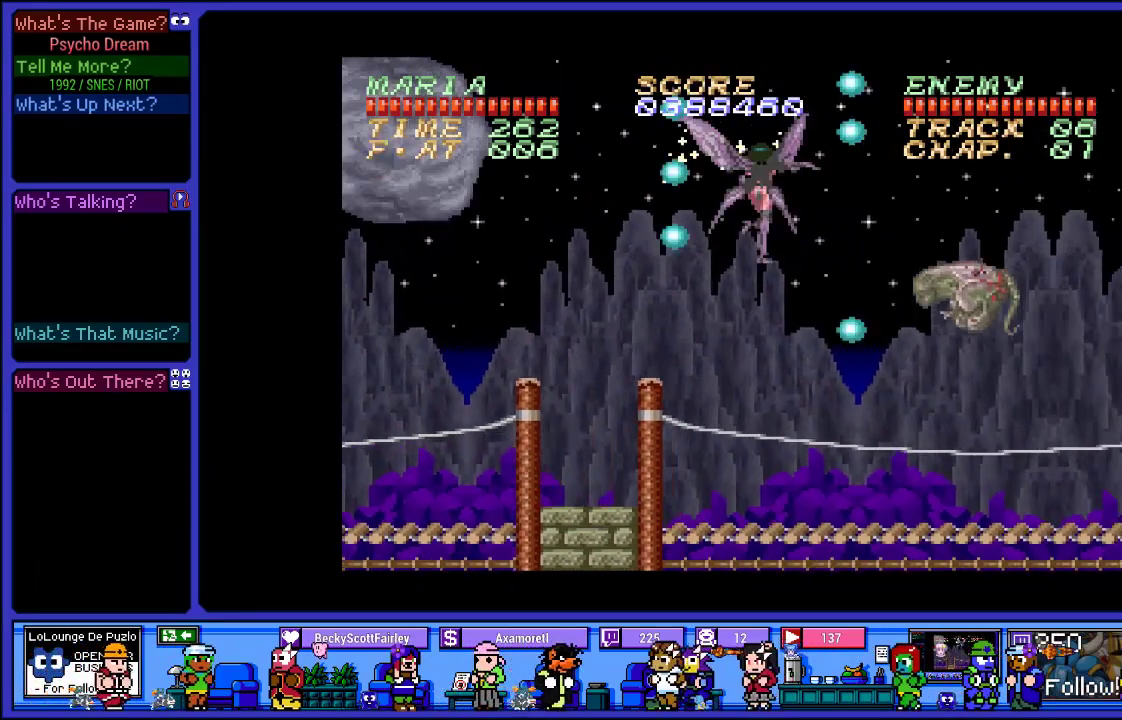
{"buttons": ["R1", "DPAD_LEFT"], "left_stick": "center", "right_stick": "center", "events": [[83, "SQUARE", "down"], [167, "DPAD_RIGHT", "up"], [217, "SQUARE", "up"], [250, "DPAD_LEFT", "down"], [333, "SQUARE", "down"], [500, "SQUARE", "up"]]}
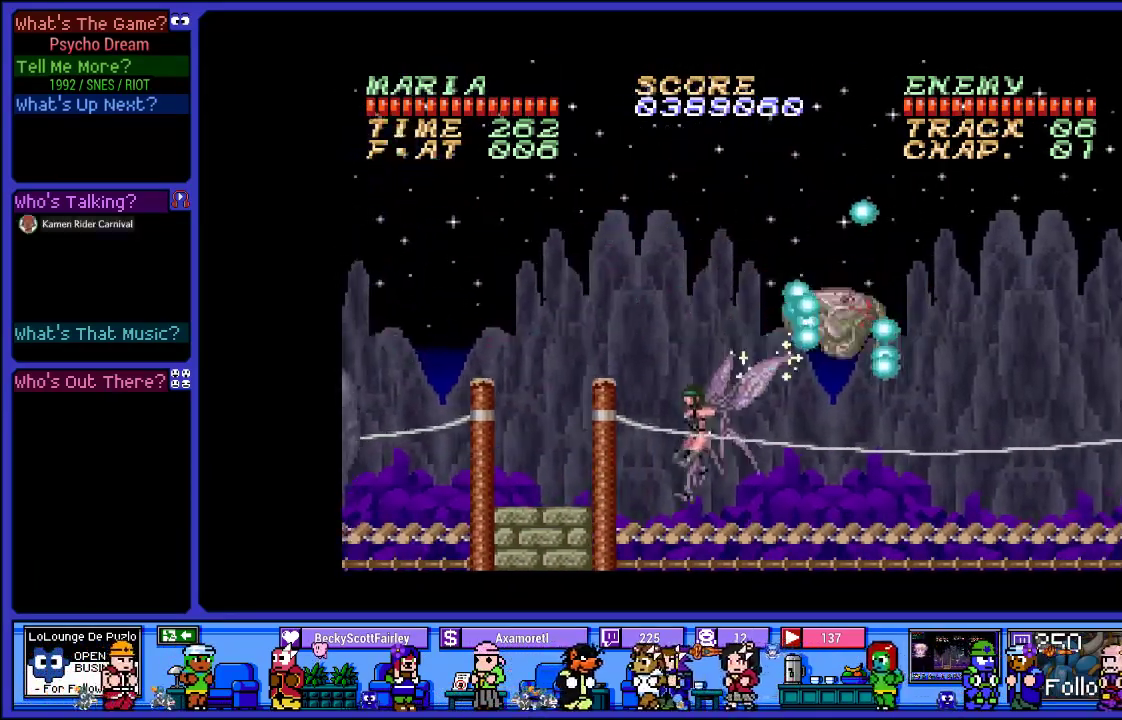
{"buttons": ["CROSS", "R1", "DPAD_RIGHT"], "left_stick": "center", "right_stick": "center", "events": [[17, "DPAD_LEFT", "up"], [67, "DPAD_RIGHT", "down"], [383, "CROSS", "down"]]}
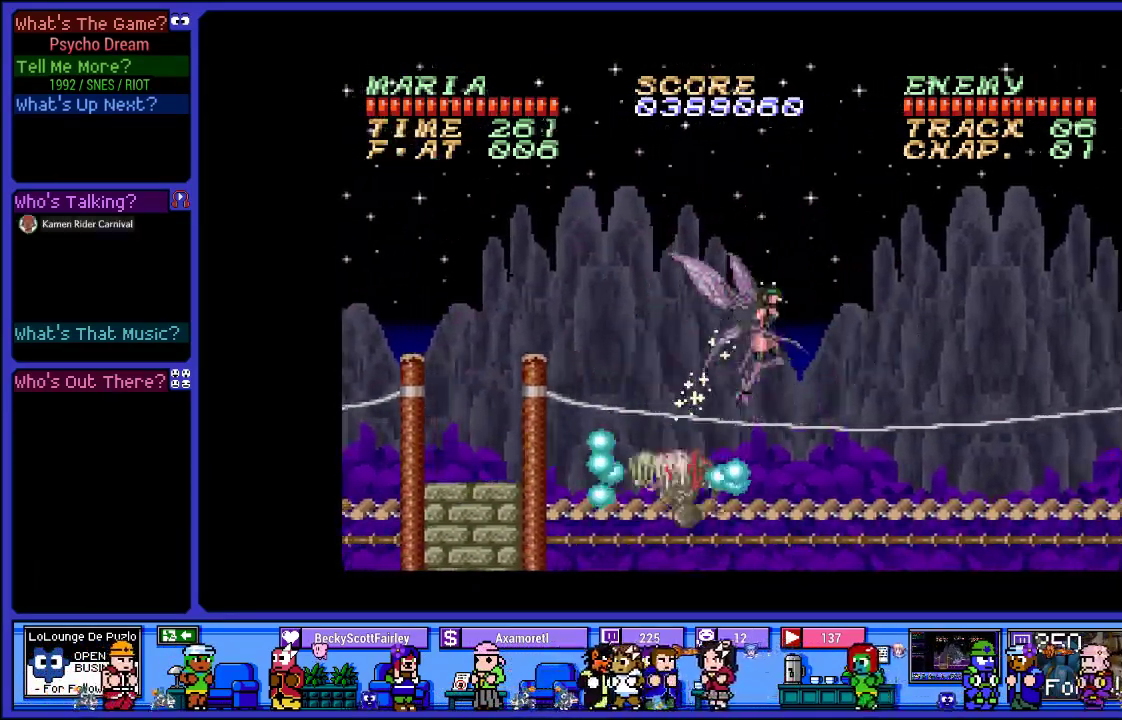
{"buttons": ["SQUARE", "R1", "DPAD_RIGHT"], "left_stick": "center", "right_stick": "center", "events": [[100, "SQUARE", "down"], [200, "CROSS", "up"], [283, "SQUARE", "up"], [383, "SQUARE", "down"]]}
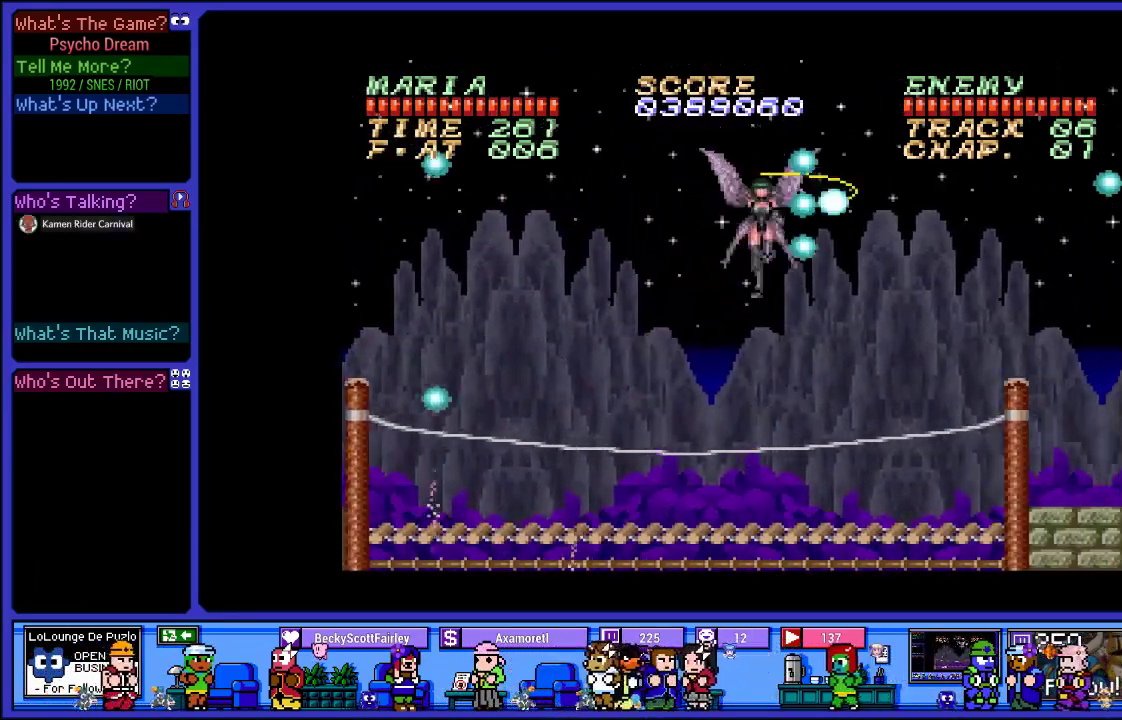
{"buttons": ["R1", "DPAD_RIGHT"], "left_stick": "center", "right_stick": "center", "events": [[17, "SQUARE", "up"], [100, "SQUARE", "down"], [250, "SQUARE", "up"]]}
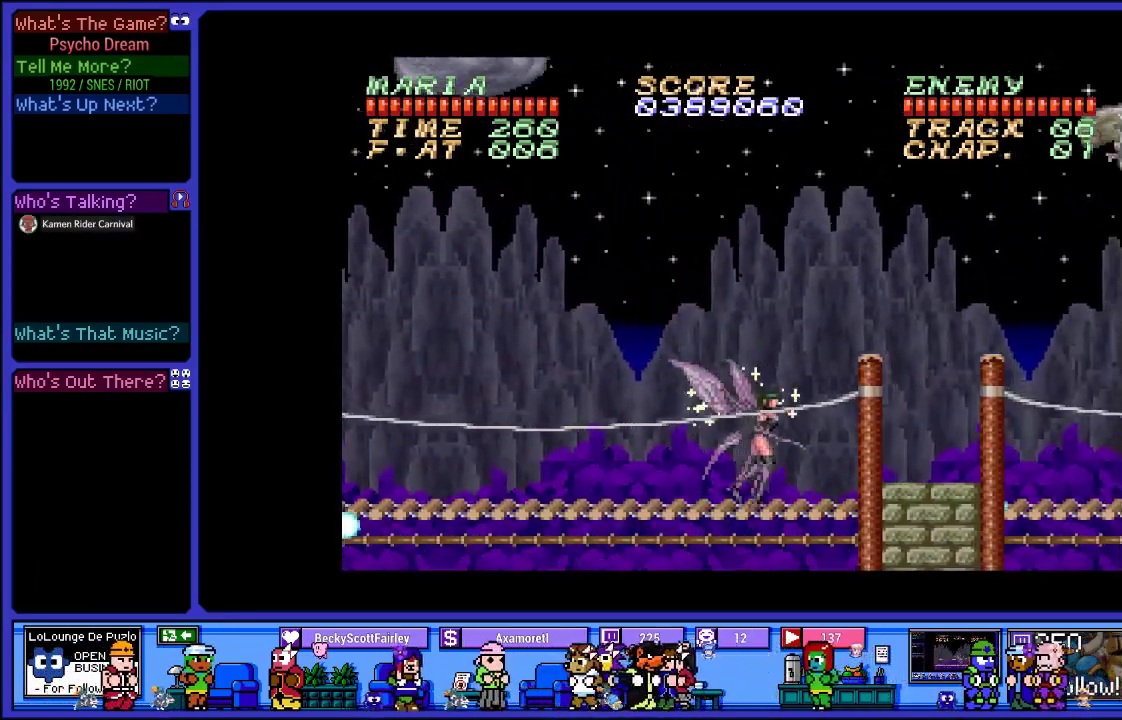
{"buttons": ["SQUARE", "R1", "DPAD_RIGHT"], "left_stick": "center", "right_stick": "center", "events": [[67, "CROSS", "down"], [167, "SQUARE", "down"], [283, "CROSS", "up"], [367, "SQUARE", "up"], [450, "SQUARE", "down"]]}
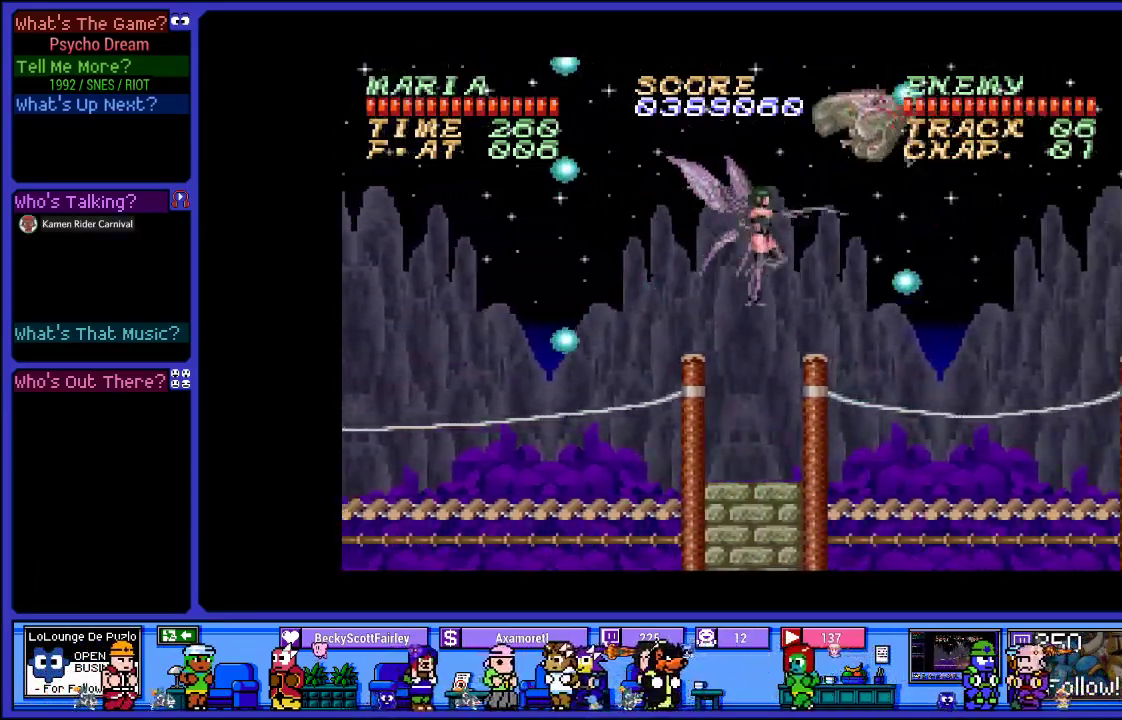
{"buttons": ["R1", "DPAD_RIGHT"], "left_stick": "center", "right_stick": "center", "events": [[83, "SQUARE", "up"], [183, "SQUARE", "down"], [317, "SQUARE", "up"]]}
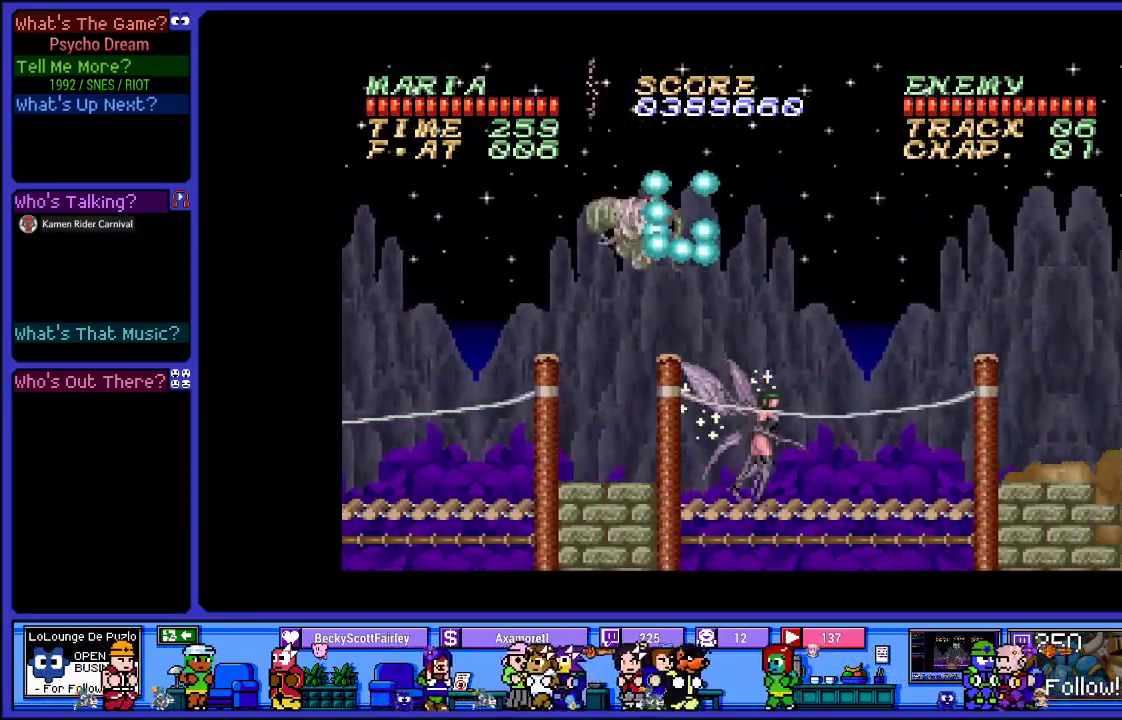
{"buttons": ["CROSS", "R1", "DPAD_RIGHT"], "left_stick": "center", "right_stick": "center", "events": [[117, "CROSS", "down"]]}
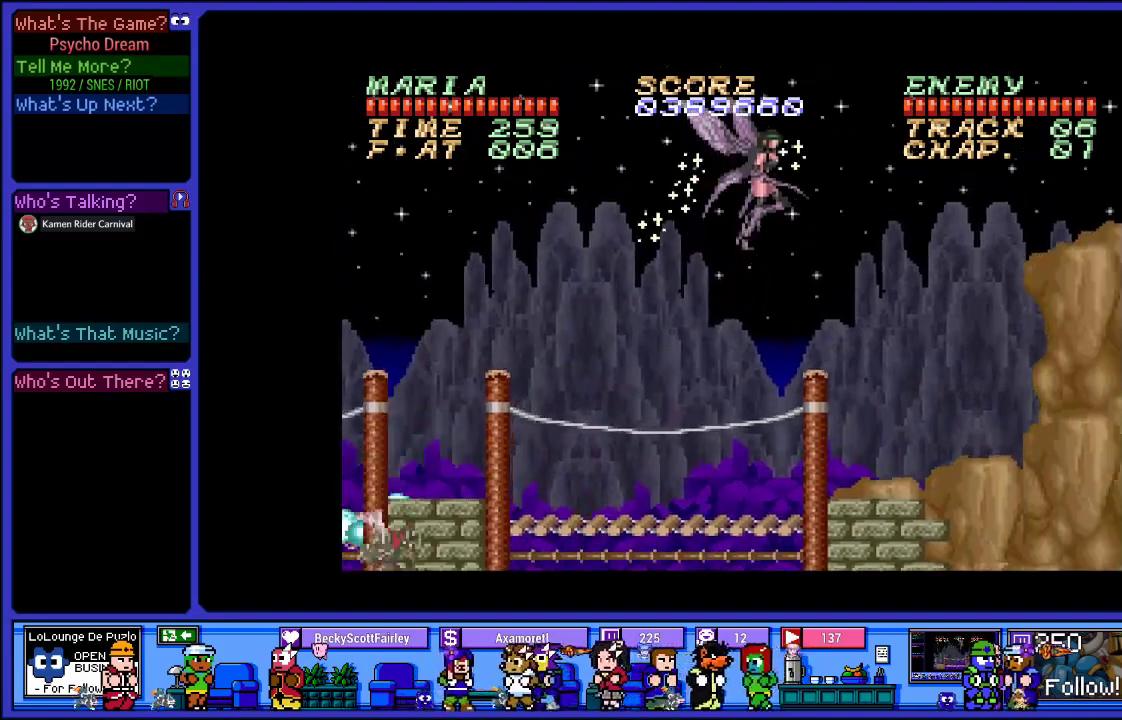
{"buttons": ["R1", "DPAD_RIGHT"], "left_stick": "center", "right_stick": "center", "events": [[50, "SQUARE", "down"], [100, "CROSS", "up"], [217, "SQUARE", "up"], [300, "SQUARE", "down"], [467, "SQUARE", "up"]]}
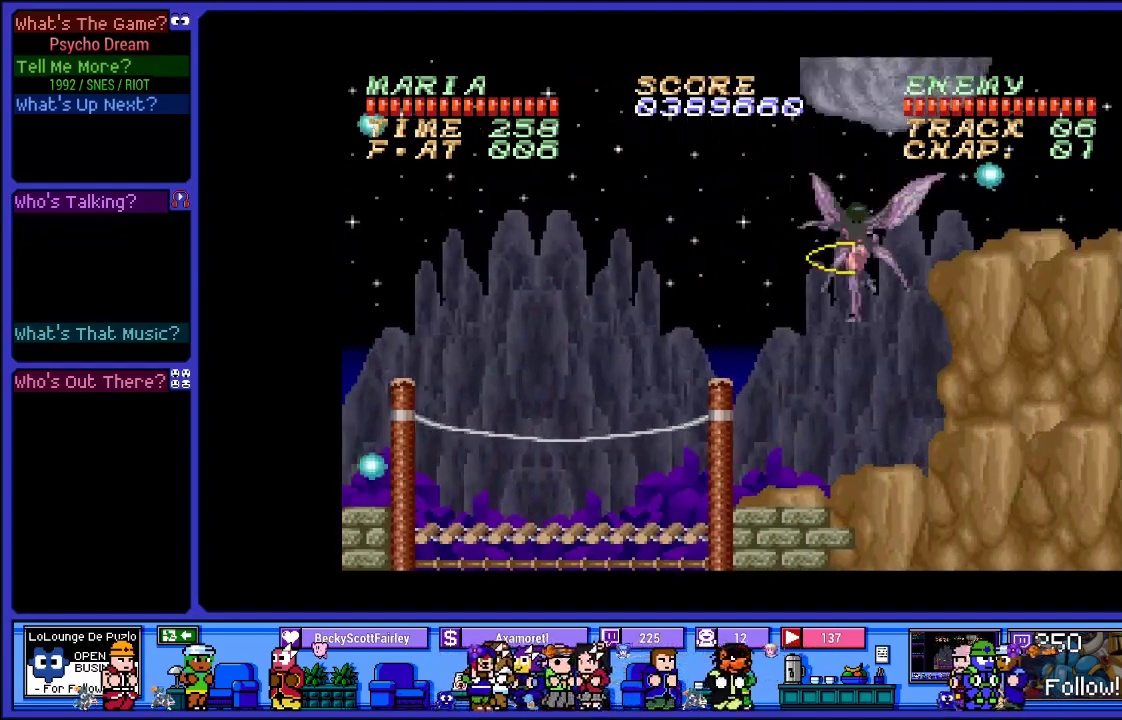
{"buttons": ["R1", "DPAD_RIGHT"], "left_stick": "center", "right_stick": "center", "events": [[333, "CROSS", "down"], [483, "CROSS", "up"]]}
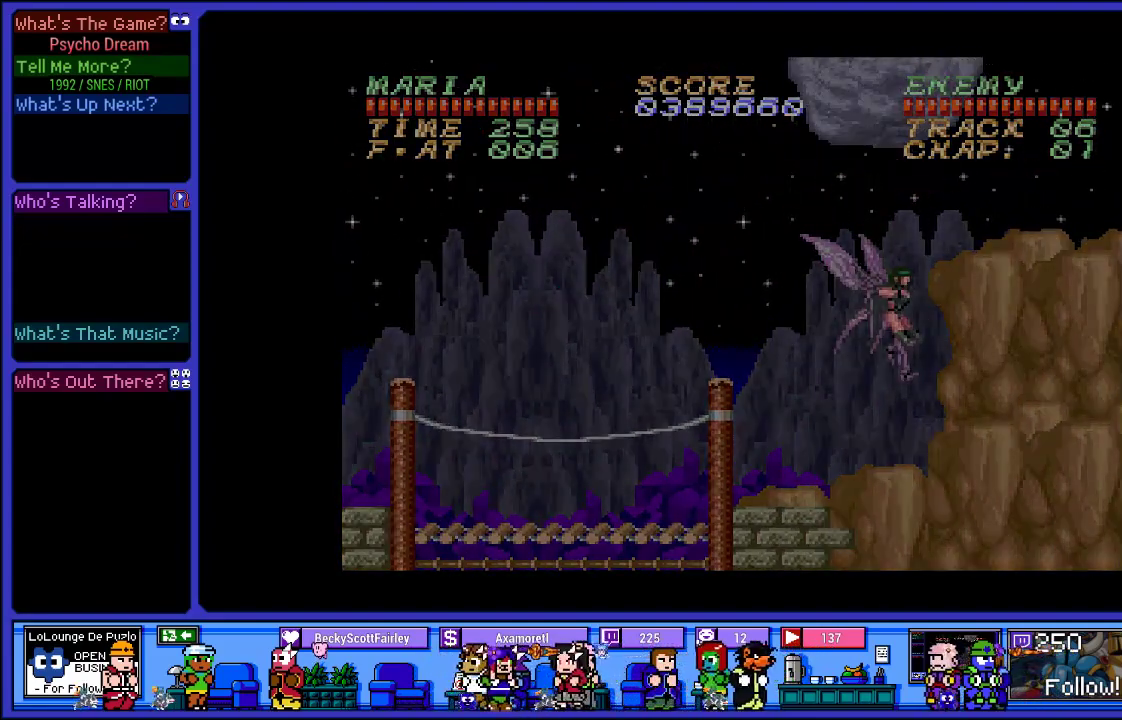
{"buttons": ["R1"], "left_stick": "center", "right_stick": "center", "events": [[200, "DPAD_RIGHT", "up"]]}
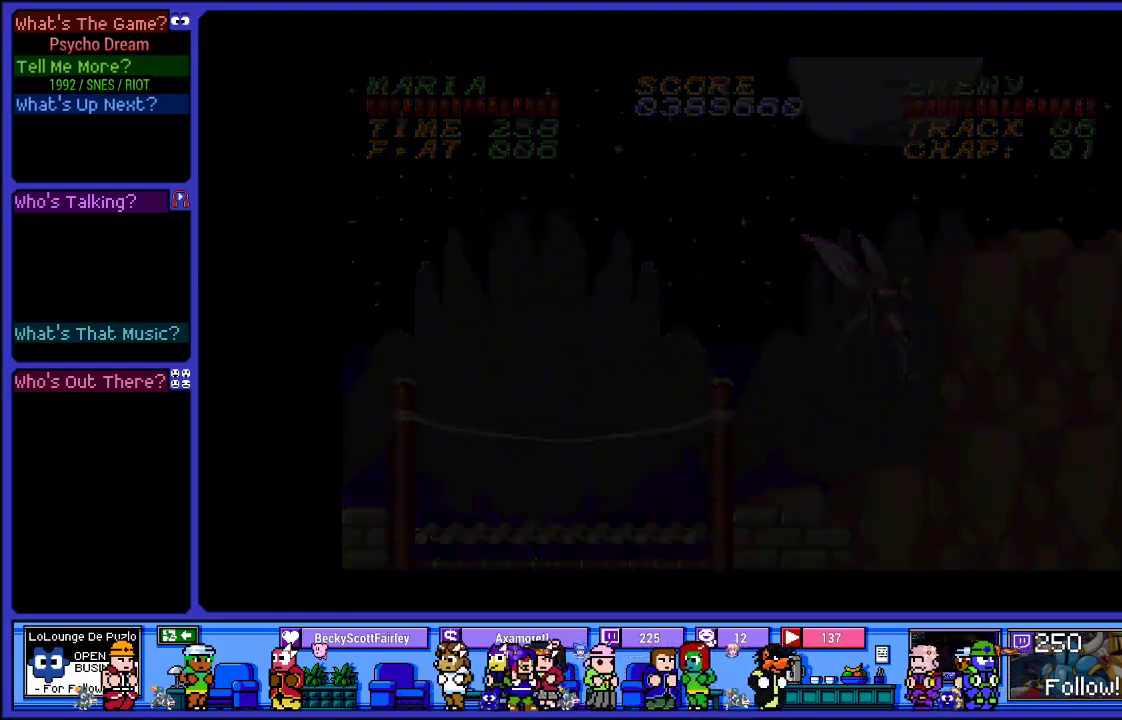
{"buttons": ["R1"], "left_stick": "center", "right_stick": "center", "events": []}
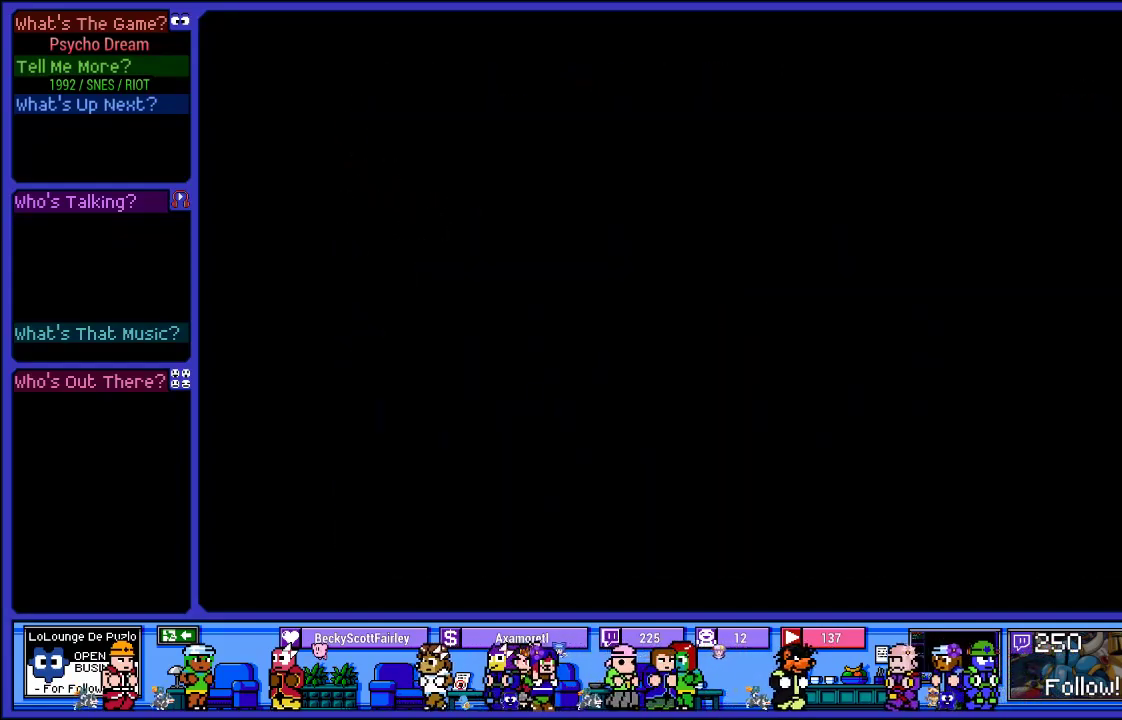
{"buttons": ["R1"], "left_stick": "center", "right_stick": "center", "events": []}
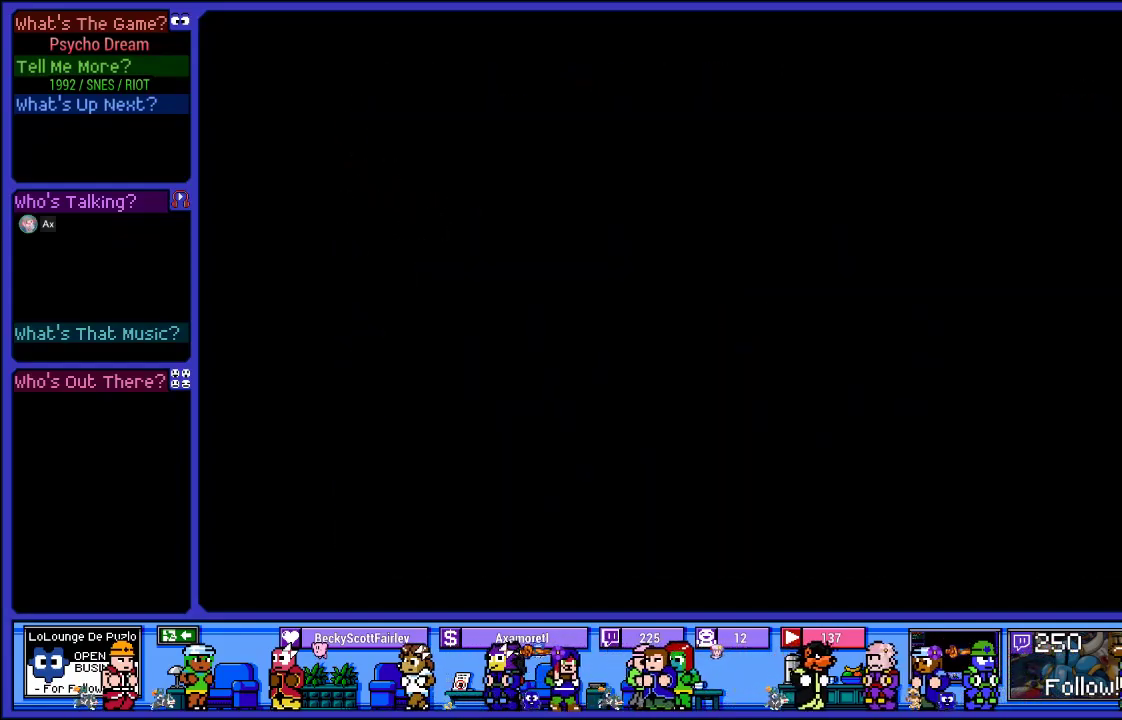
{"buttons": ["R1", "DPAD_RIGHT"], "left_stick": "center", "right_stick": "center", "events": [[200, "DPAD_RIGHT", "down"]]}
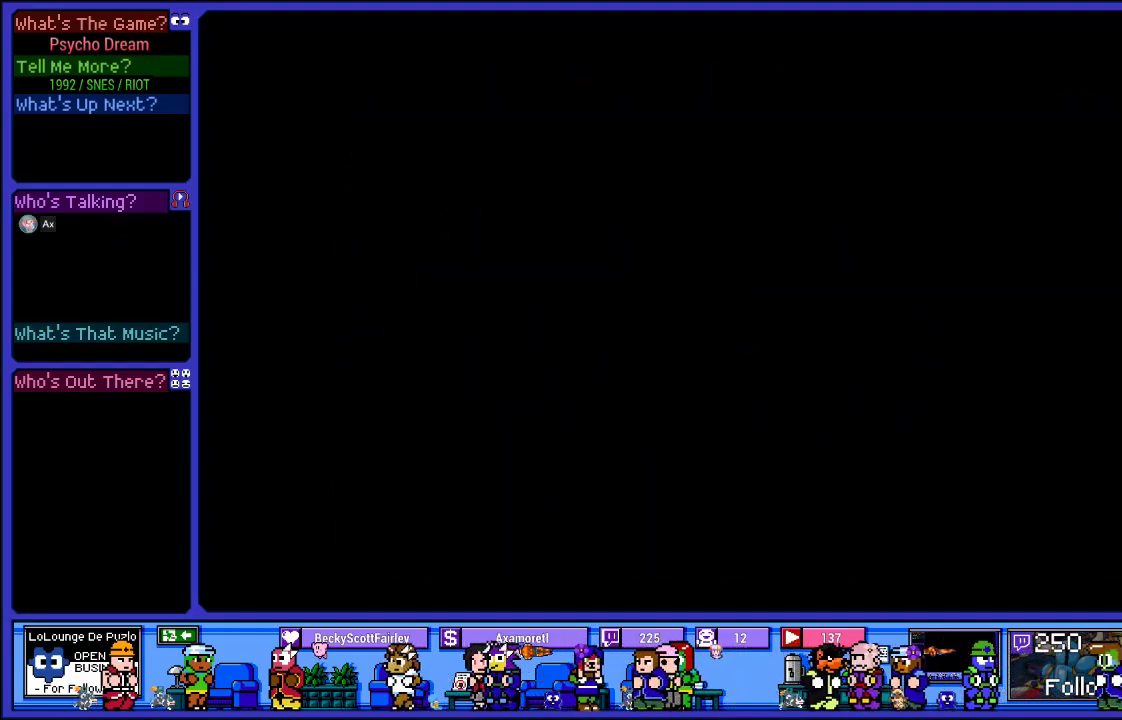
{"buttons": ["R1"], "left_stick": "center", "right_stick": "center", "events": [[300, "DPAD_RIGHT", "up"]]}
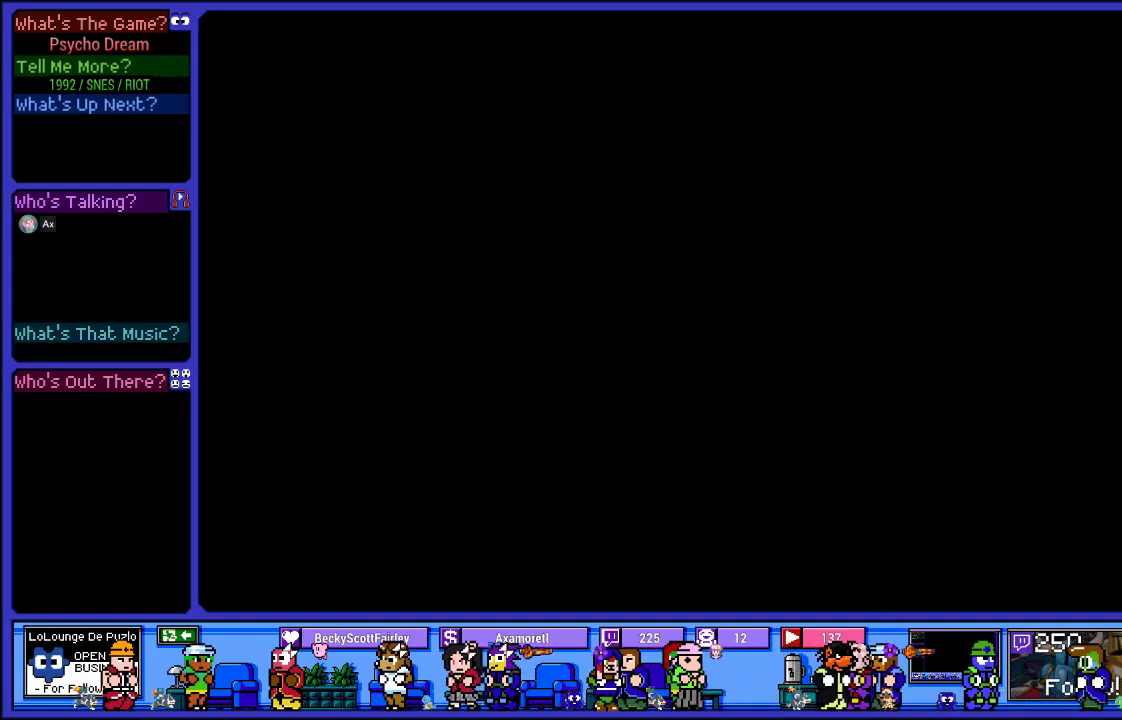
{"buttons": ["R1"], "left_stick": "center", "right_stick": "center", "events": []}
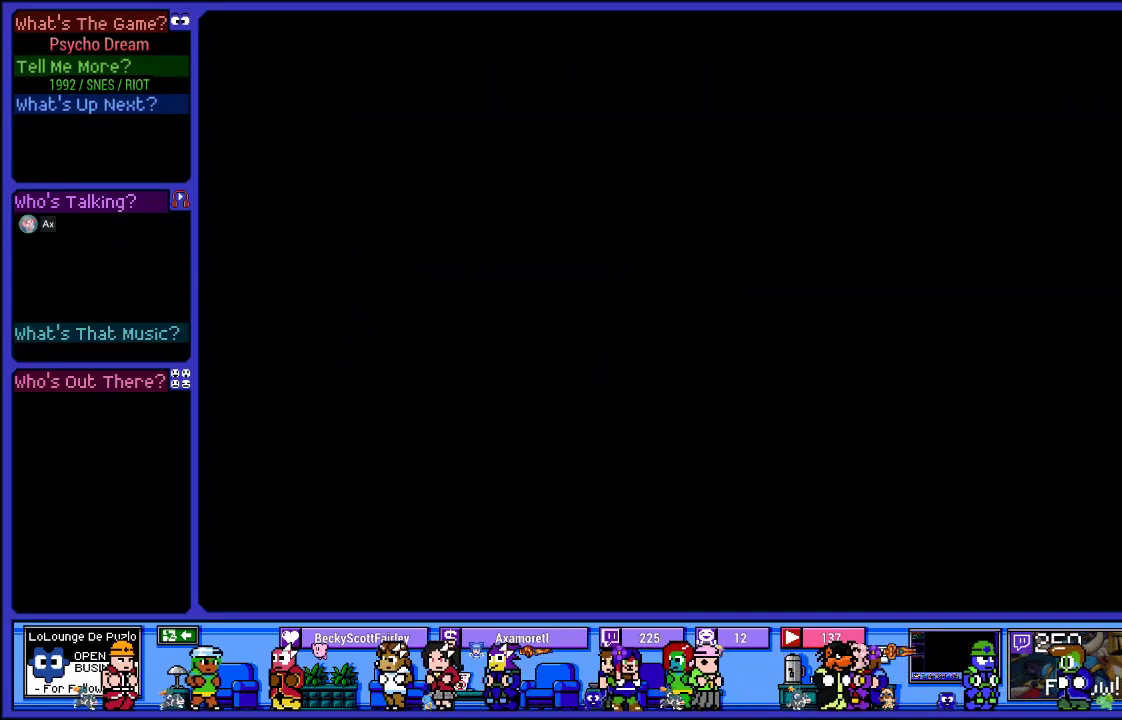
{"buttons": ["R1"], "left_stick": "center", "right_stick": "center", "events": []}
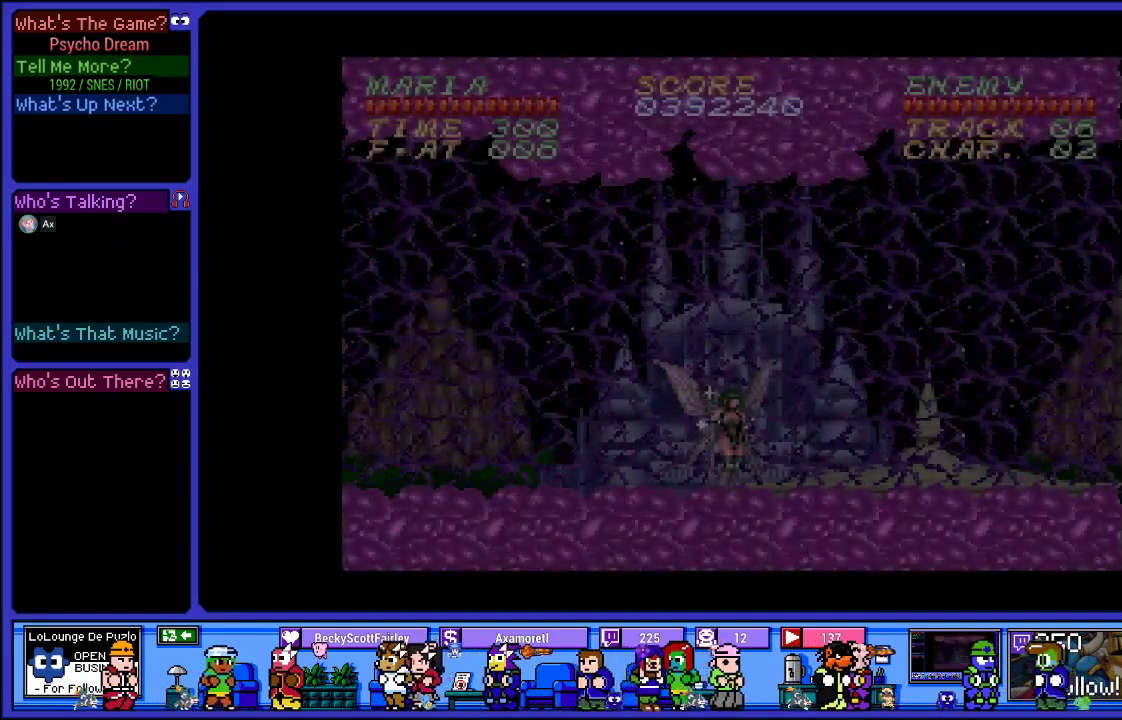
{"buttons": ["CROSS", "R1", "DPAD_RIGHT"], "left_stick": "center", "right_stick": "center", "events": [[150, "DPAD_RIGHT", "down"], [383, "CROSS", "down"]]}
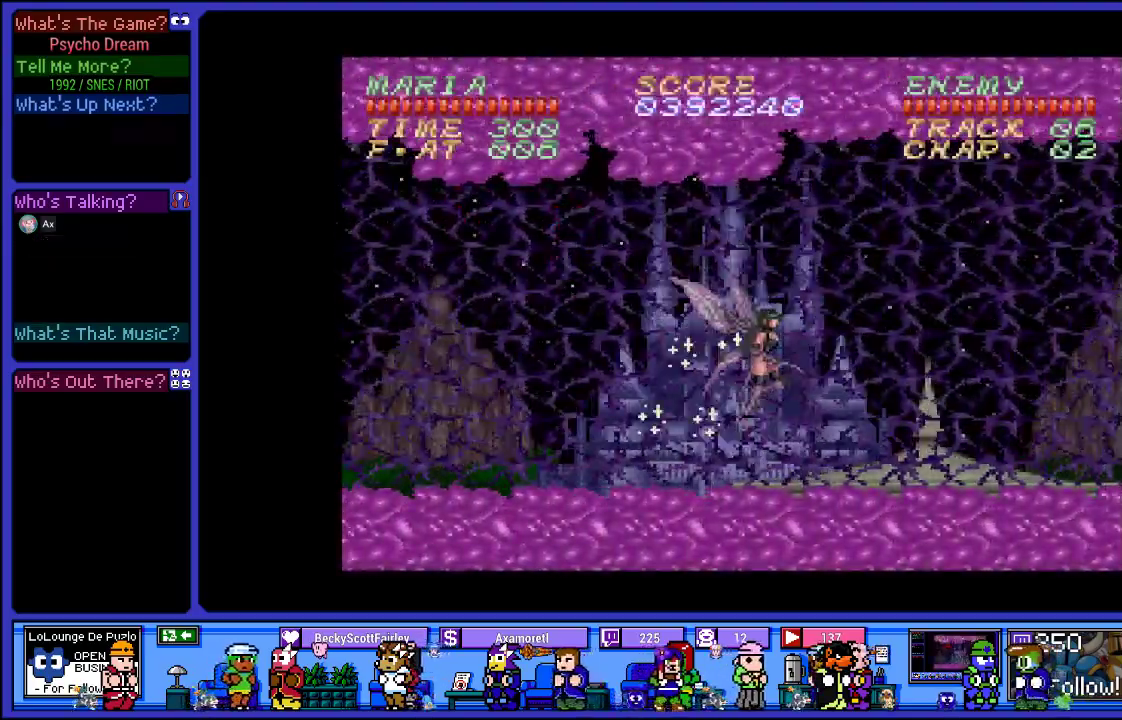
{"buttons": ["SQUARE", "R1", "DPAD_RIGHT"], "left_stick": "center", "right_stick": "center", "events": [[67, "SQUARE", "down"], [117, "CROSS", "up"], [167, "SQUARE", "up"], [283, "SQUARE", "down"], [383, "SQUARE", "up"], [500, "SQUARE", "down"]]}
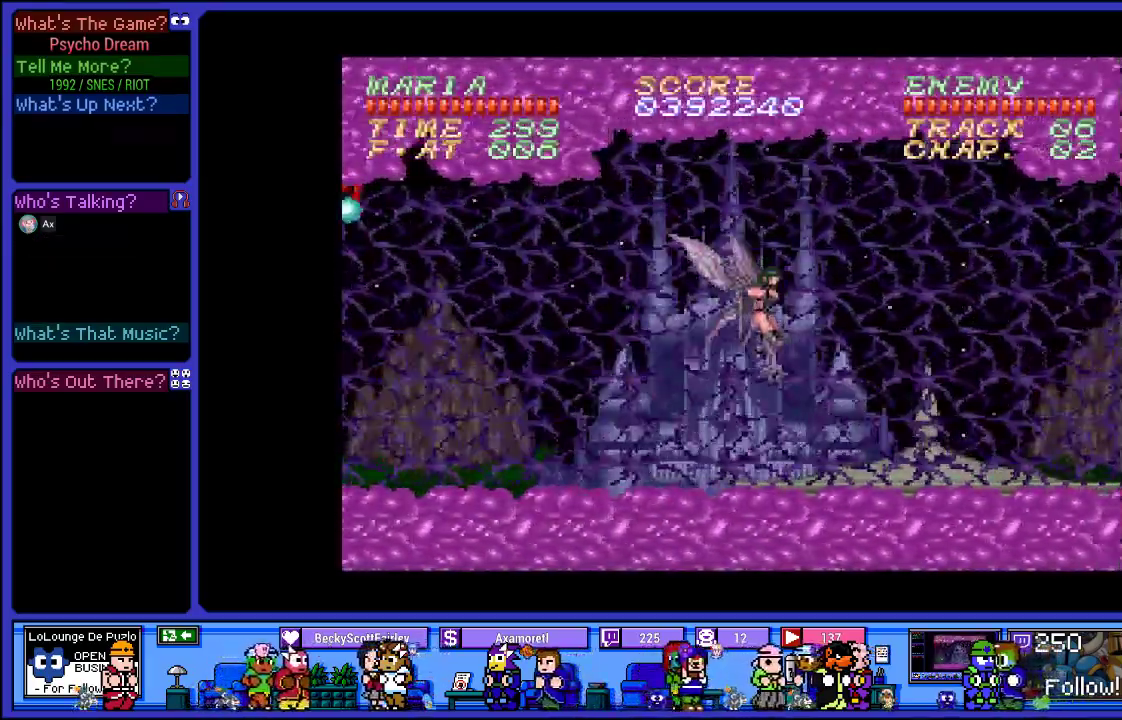
{"buttons": ["CROSS", "R1", "DPAD_RIGHT"], "left_stick": "center", "right_stick": "center", "events": [[100, "SQUARE", "up"], [400, "CROSS", "down"]]}
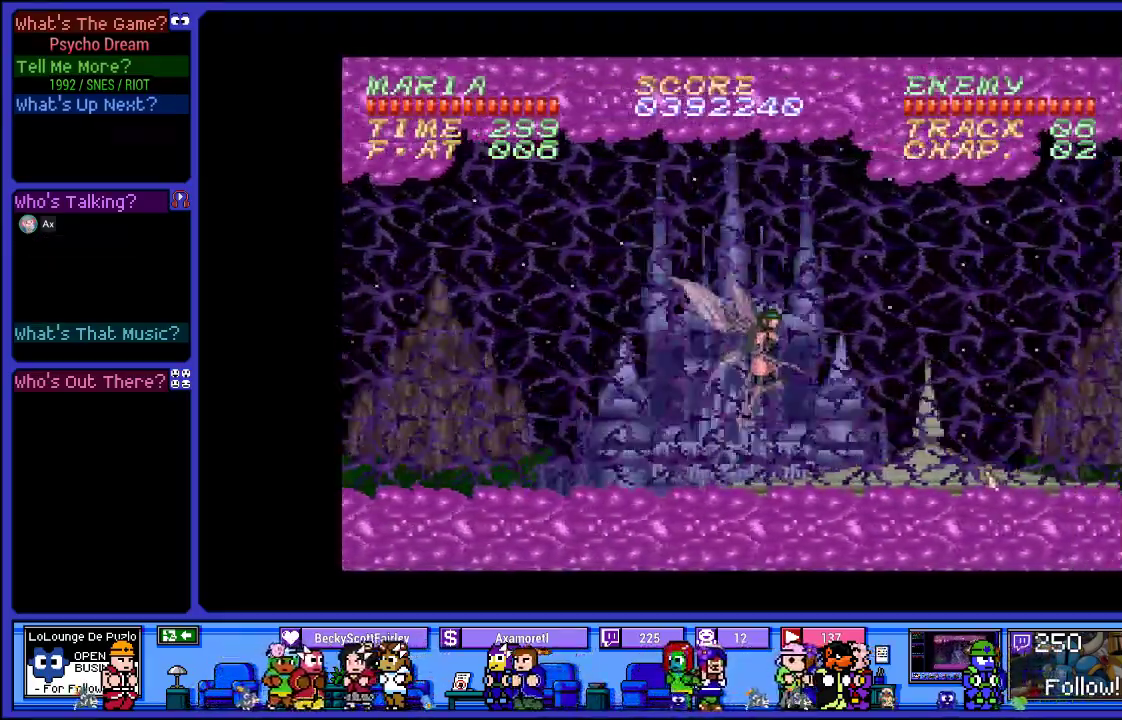
{"buttons": ["R1", "DPAD_RIGHT"], "left_stick": "center", "right_stick": "center", "events": [[17, "SQUARE", "down"], [50, "CROSS", "up"], [167, "SQUARE", "up"], [317, "SQUARE", "down"], [467, "SQUARE", "up"]]}
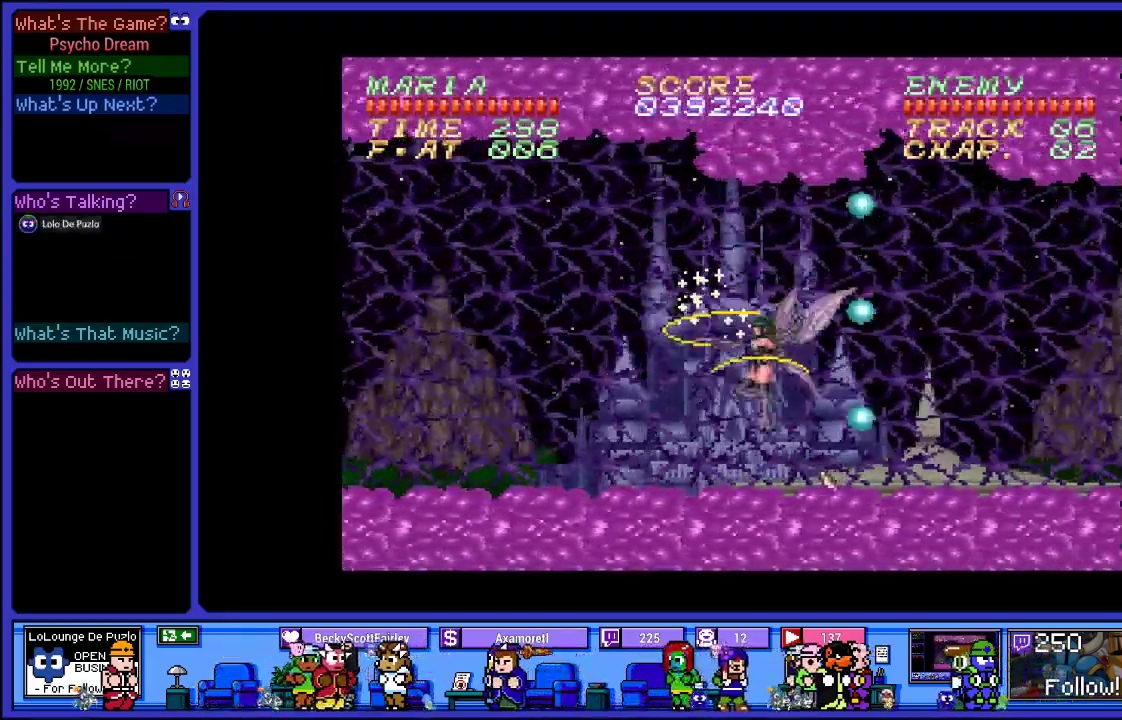
{"buttons": ["R1", "DPAD_RIGHT"], "left_stick": "center", "right_stick": "center", "events": [[150, "CROSS", "down"], [500, "CROSS", "up"]]}
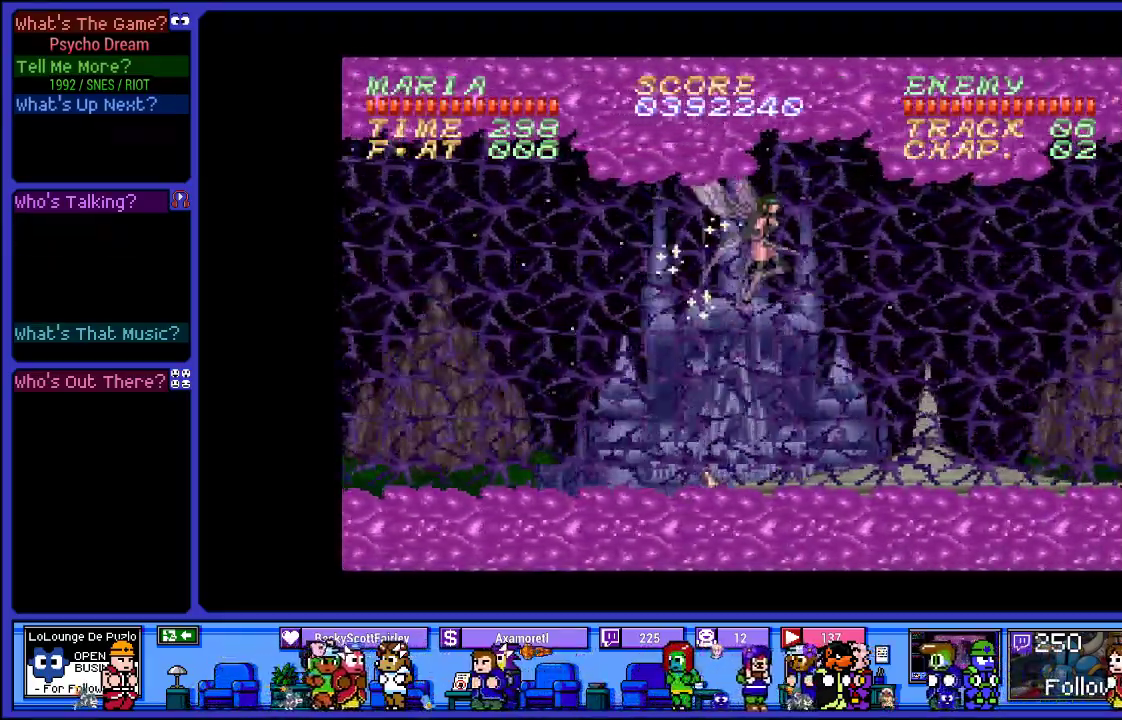
{"buttons": ["SQUARE", "R1", "DPAD_RIGHT"], "left_stick": "center", "right_stick": "center", "events": [[100, "SQUARE", "down"], [233, "SQUARE", "up"], [367, "SQUARE", "down"]]}
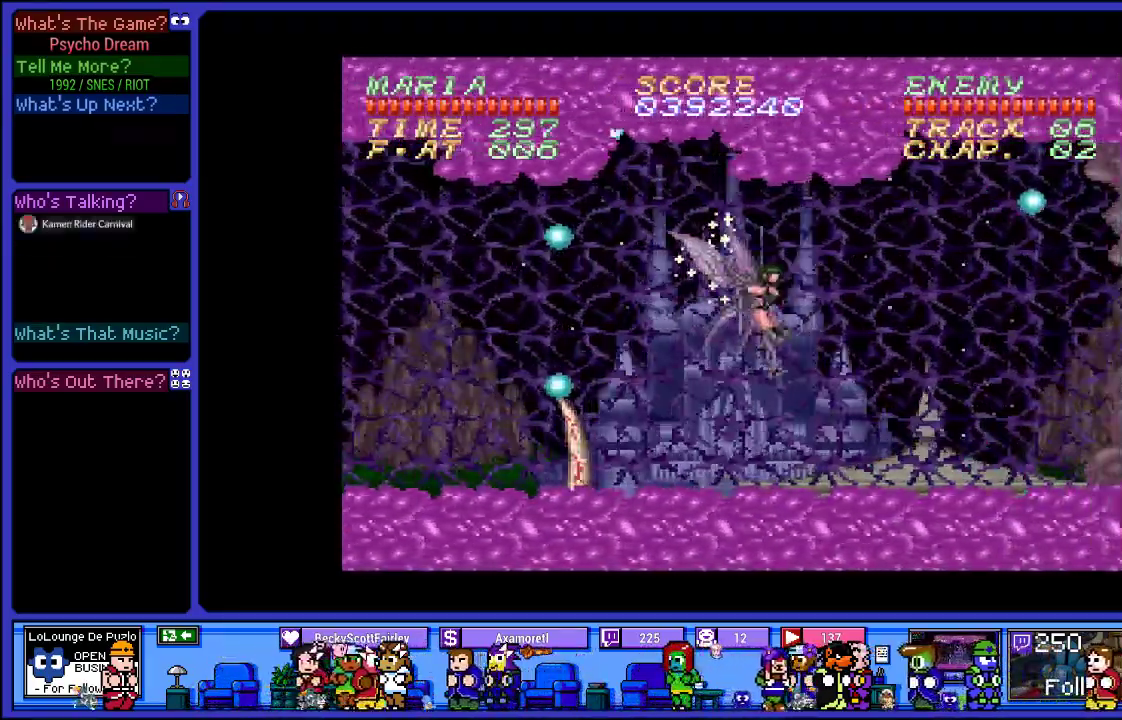
{"buttons": ["SQUARE", "R1", "DPAD_RIGHT"], "left_stick": "center", "right_stick": "center", "events": [[33, "SQUARE", "up"], [317, "CROSS", "down"], [417, "SQUARE", "down"], [483, "CROSS", "up"]]}